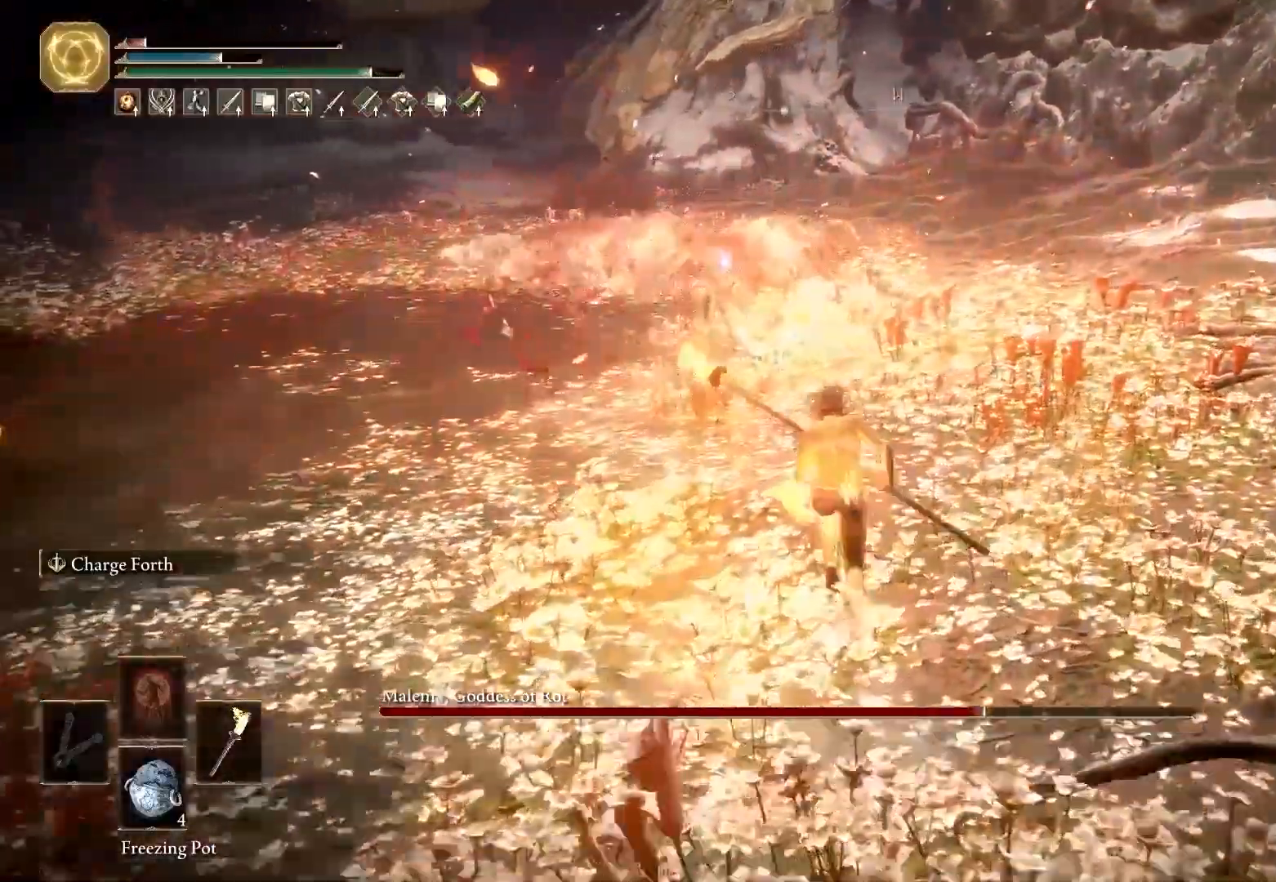
Gameplay with keyboard and mouse; each line is a JSON object with the keys and mouse buttons held at the frame after it. "events" lists presses ("down") and releases ("up") of "1", "2", "3", "4", "5", "a", "alt", "b", "c", "ctrl", "d", "e", "f", "g", "q", "r", "s", "shift", "space", "t", "tab", "tilde", "v", "w", "x", "z", "mouse_left", "mouse_wheel", "mouse_right", "mouse_mb4" and "mouse_mb5" between this image and that frame as [ms after this image, input, new state], when the widget could be followed in between. "mouse_left", "mouse_wheel", "mouse_right", "mouse_mb4", "mouse_mb5" = the "left", "wheel", "right", "mb4", "mb5" buttons of the "mouse" list. No other keys are recorded. "wheel" means that the mouse wheel is clicked or scrolled. Mouse movement is not recorded.
{"keys": ["f", "shift", "space", "w"], "mouse": [], "events": [[400, "shift", "down"], [433, "f", "down"]]}
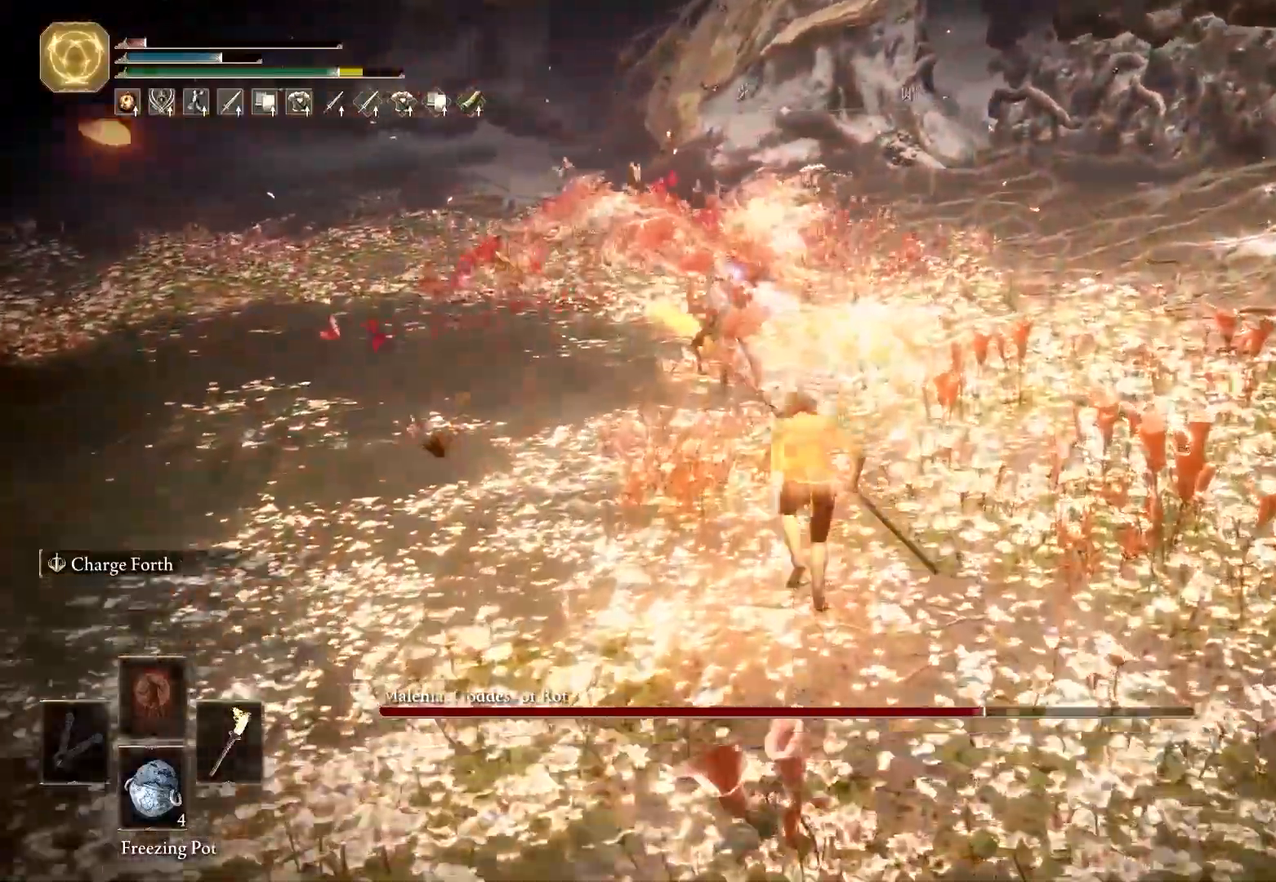
{"keys": ["space", "w"], "mouse": []}
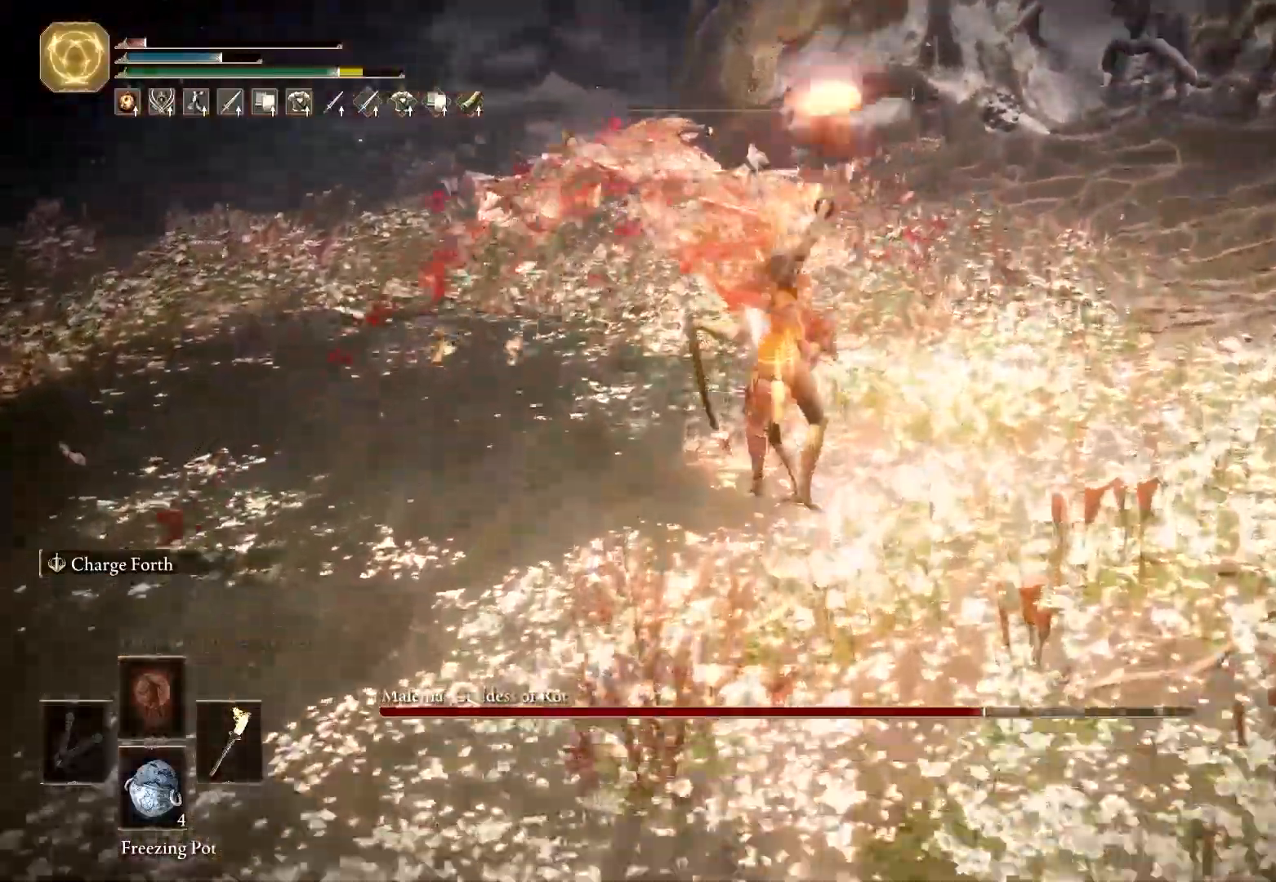
{"keys": [], "mouse": [], "events": [[117, "space", "up"], [333, "w", "up"]]}
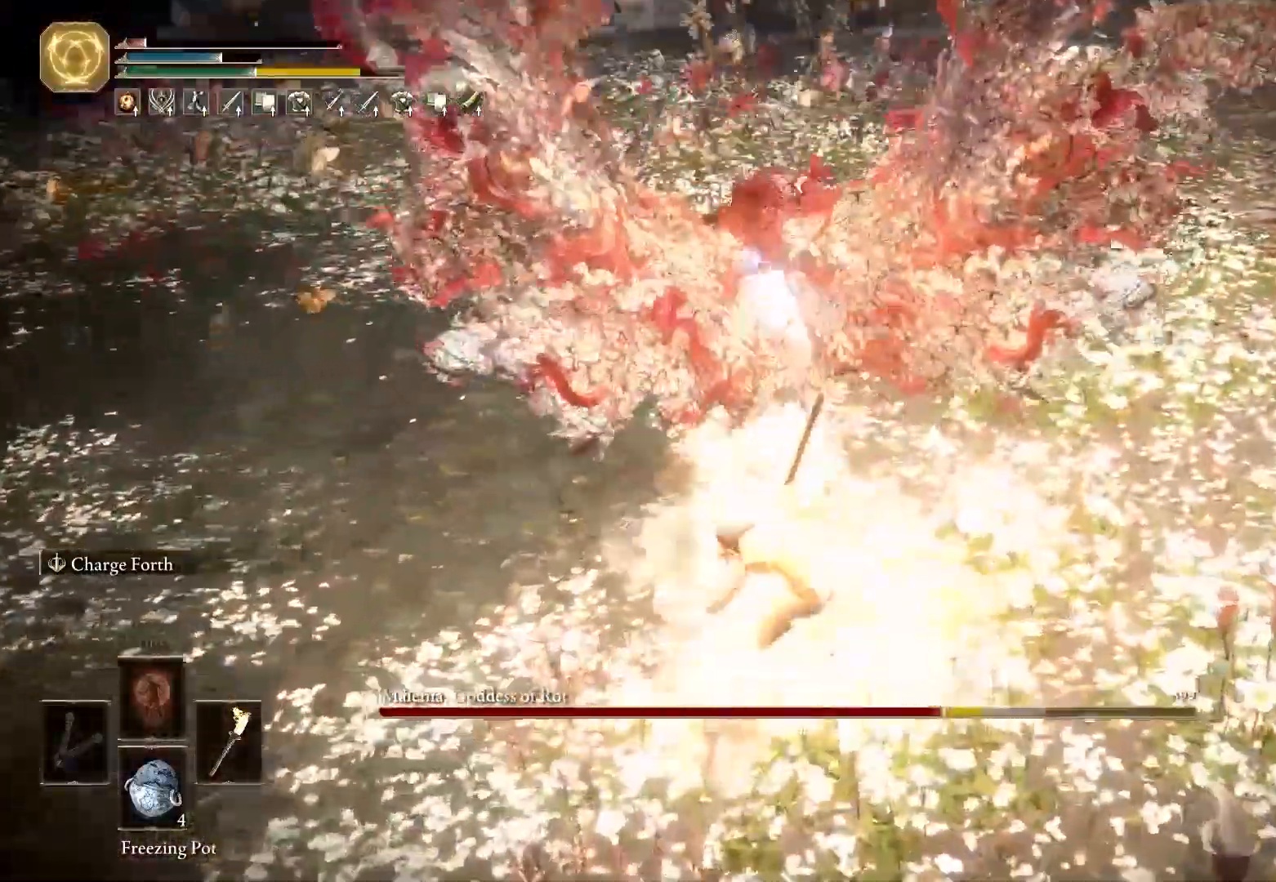
{"keys": ["s"], "mouse": [], "events": [[67, "a", "down"], [217, "a", "up"], [317, "space", "down"], [383, "space", "up"], [433, "s", "down"]]}
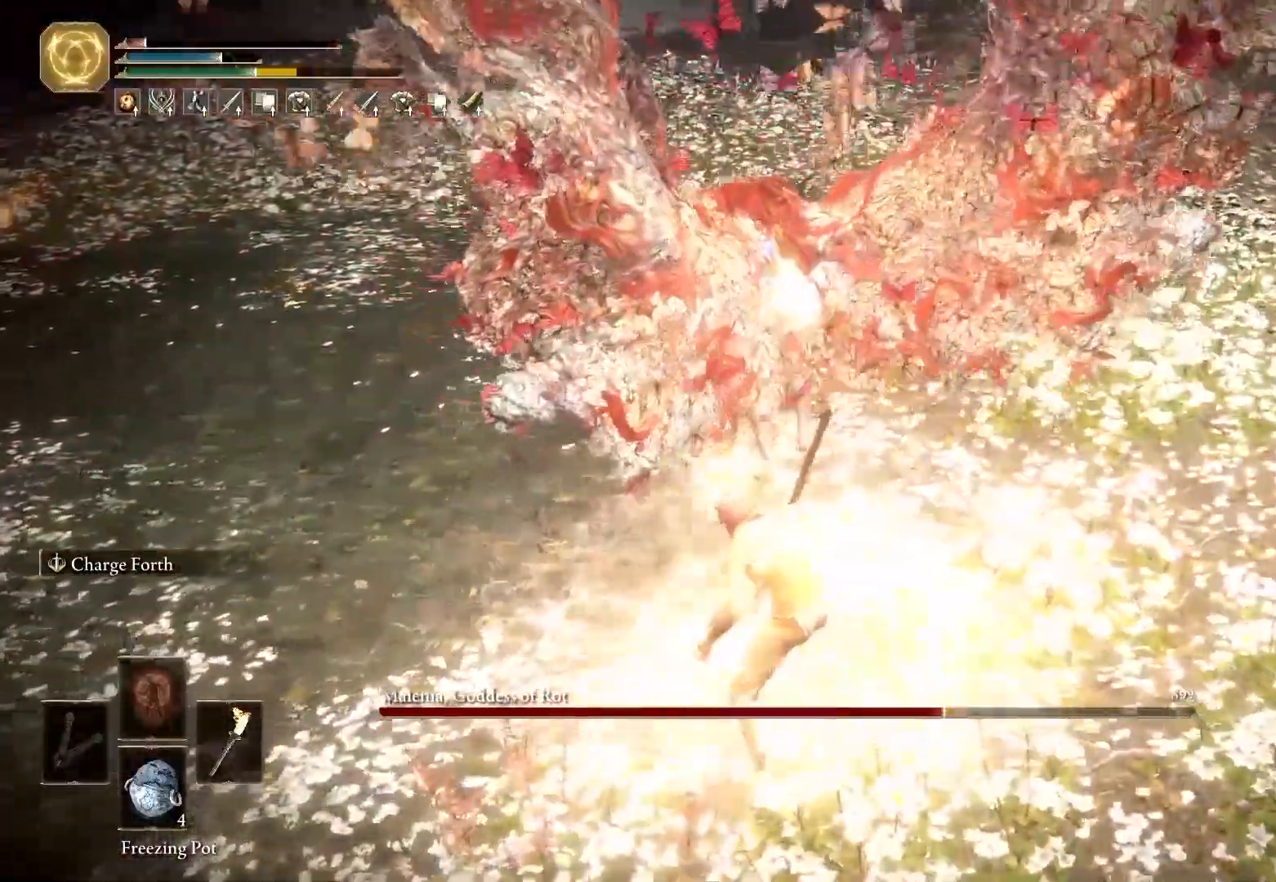
{"keys": ["s"], "mouse": [], "events": []}
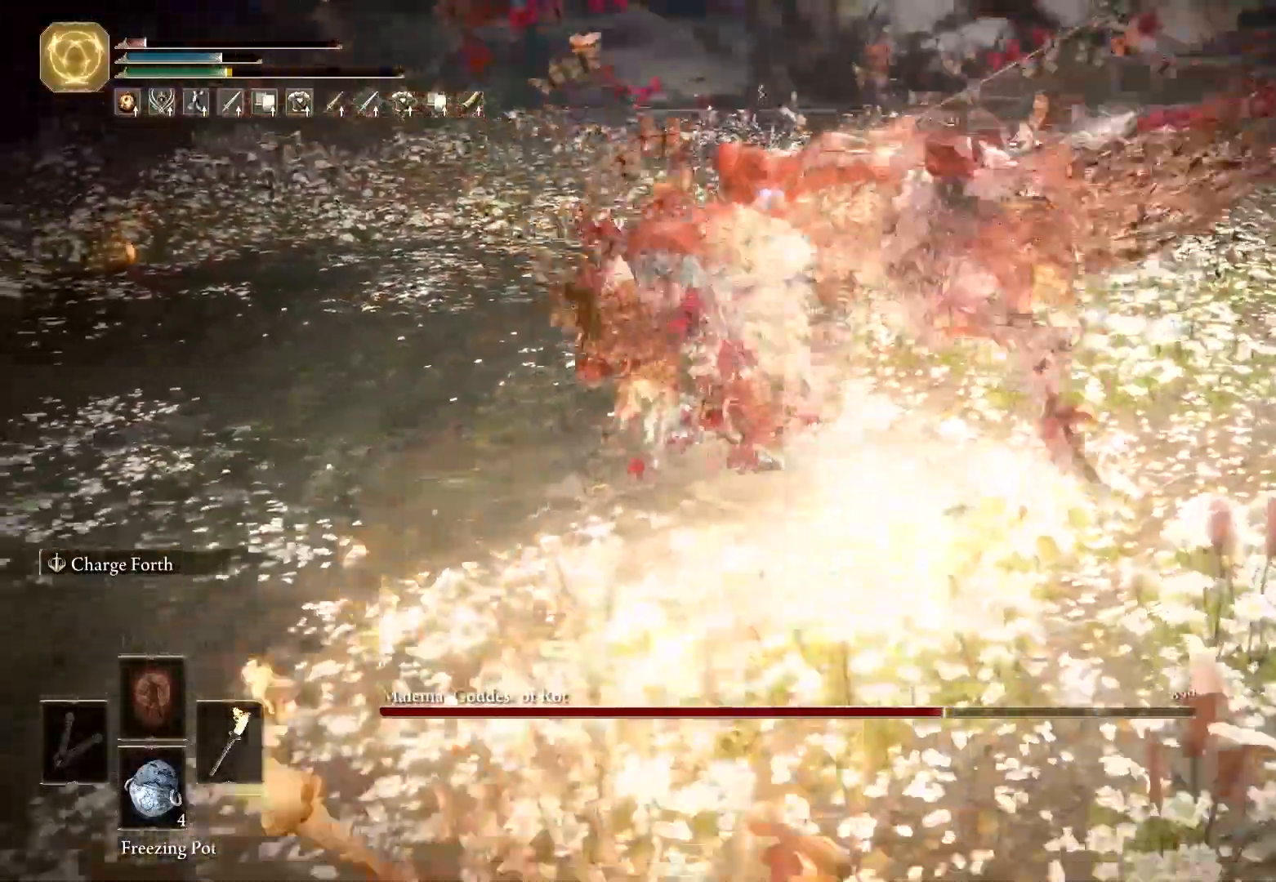
{"keys": ["s"], "mouse": [], "events": [[167, "s", "up"], [417, "s", "down"]]}
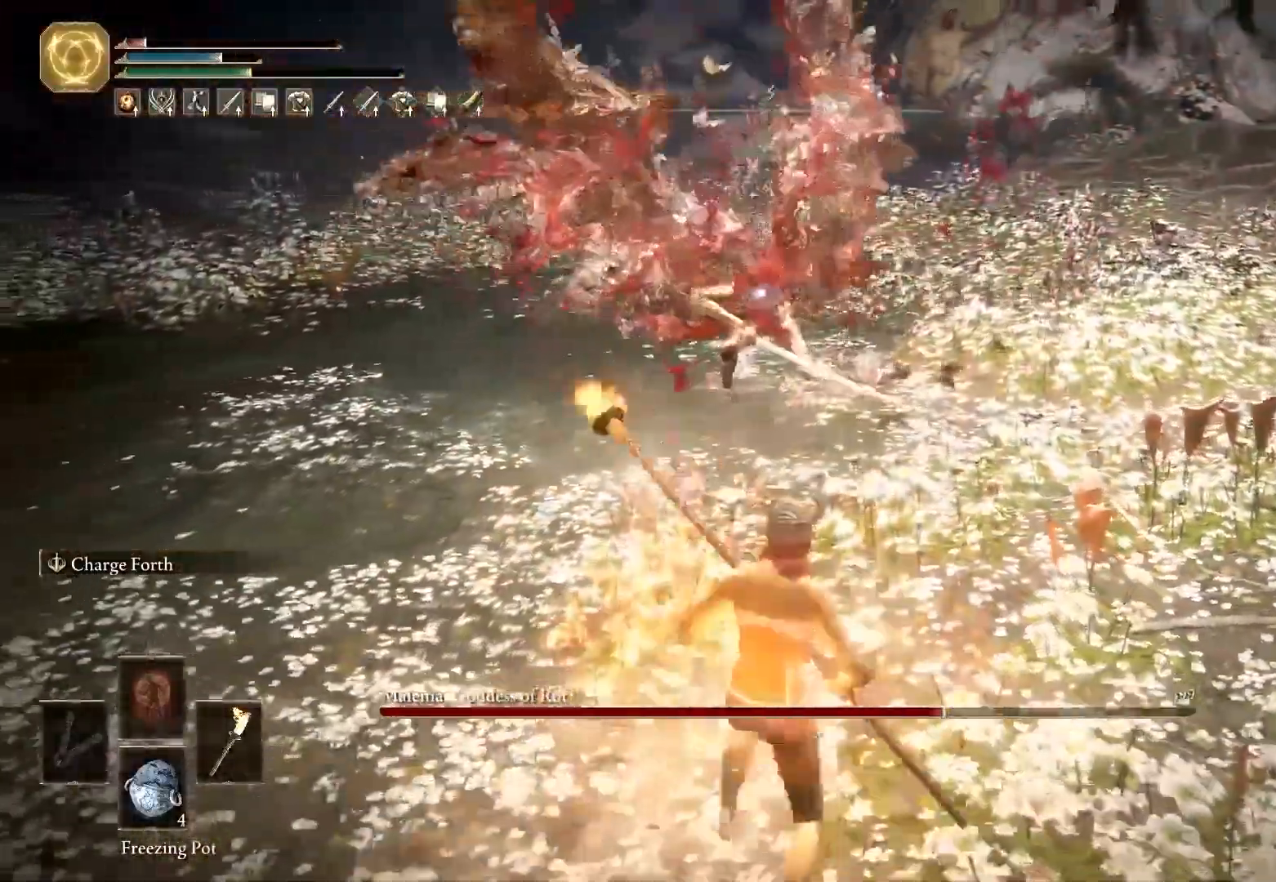
{"keys": [], "mouse": [], "events": [[267, "s", "up"]]}
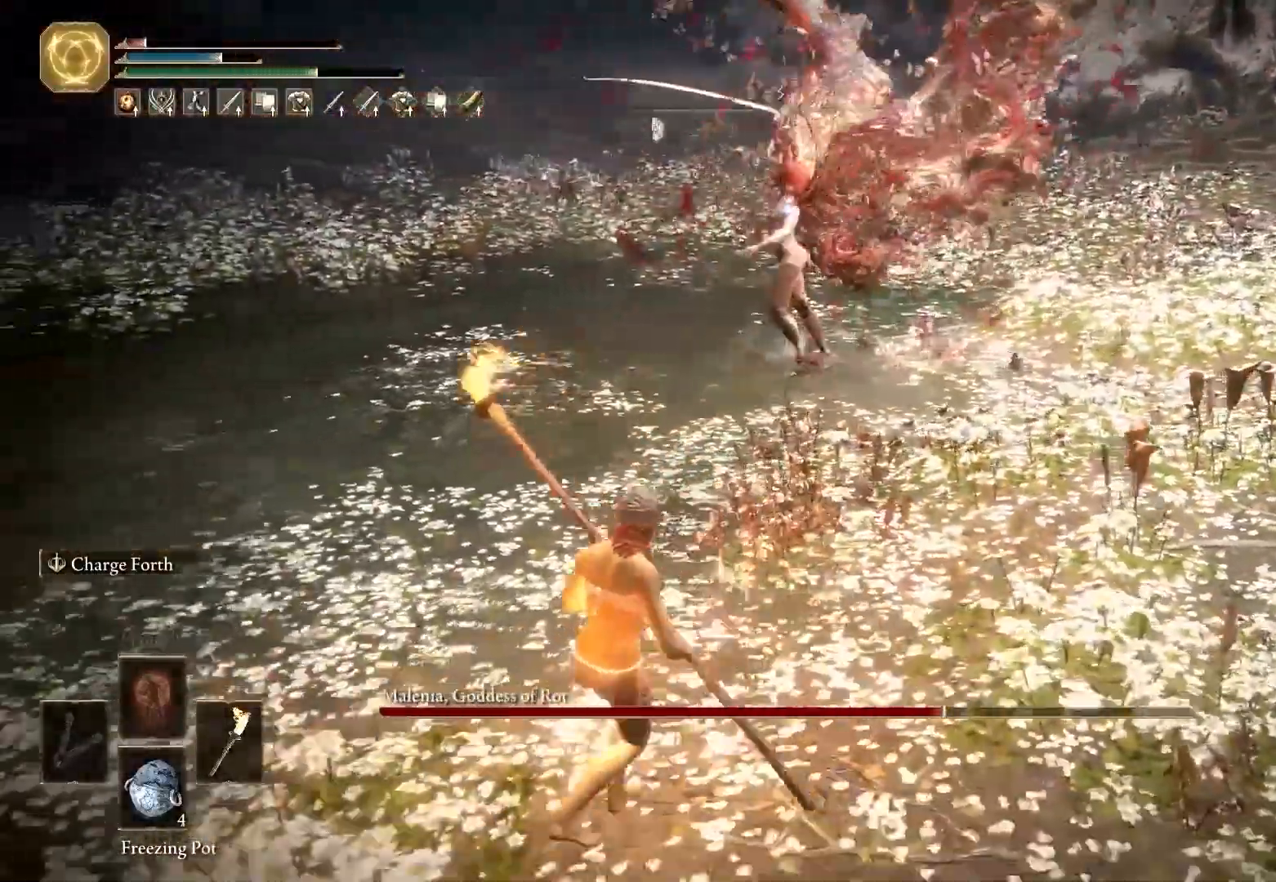
{"keys": ["w"], "mouse": [], "events": [[233, "w", "down"], [350, "a", "down"], [483, "a", "up"]]}